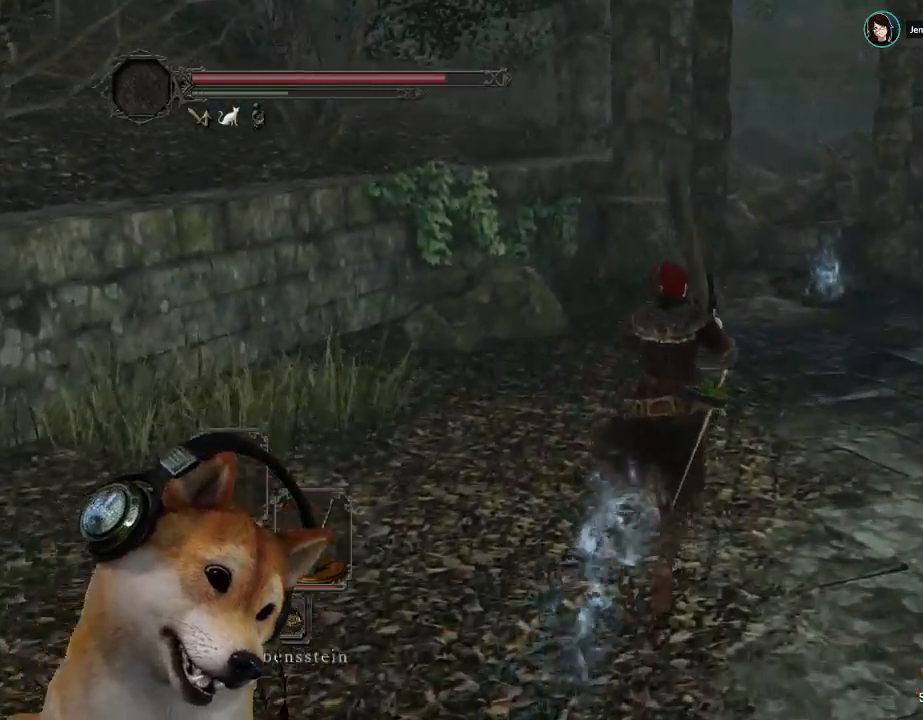
Gameplay with a controller (PlayStation layout); each line is a JSON object with the inputs held at the frame after it. "events" lists button and stick changes between this image and that frame as [ms after this image, input, new state], when the widget could be followed in between. Not read: L2 R2 START.
{"buttons": ["CIRCLE"], "left_stick": "up", "right_stick": "center", "events": [[367, "CIRCLE", "down"]]}
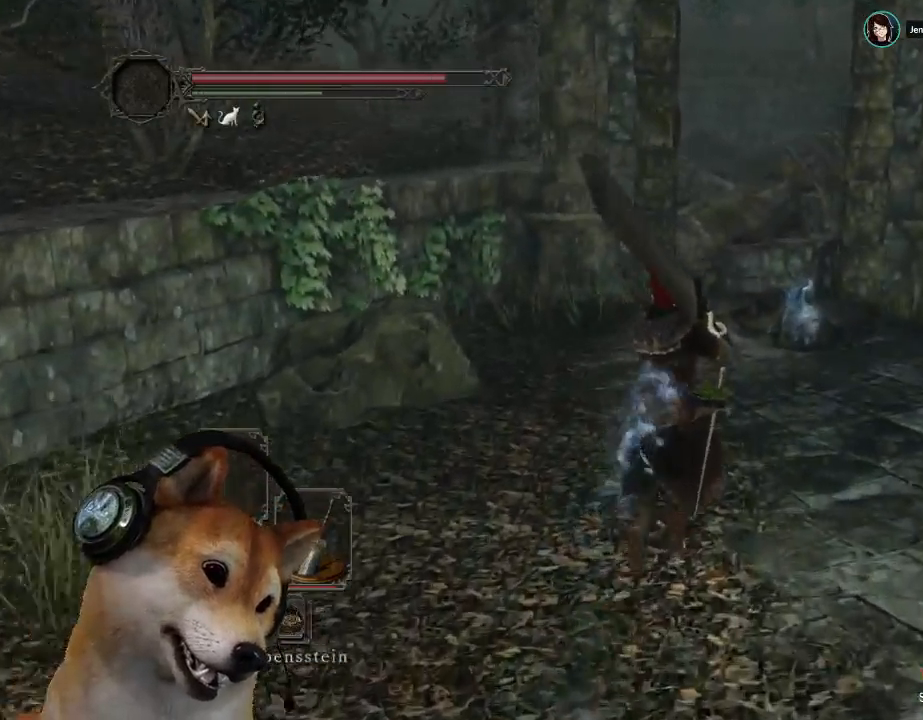
{"buttons": ["CIRCLE"], "left_stick": "up", "right_stick": "center", "events": []}
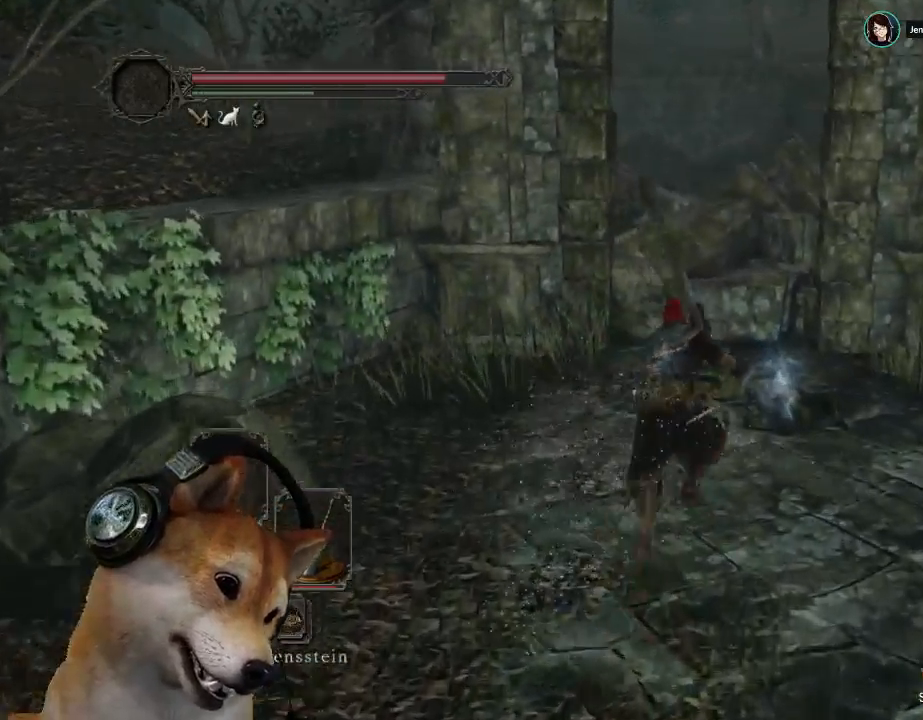
{"buttons": [], "left_stick": "center", "right_stick": "center", "events": [[300, "CIRCLE", "up"], [433, "CROSS", "down"], [500, "CROSS", "up"], [500, "left_stick", "center"]]}
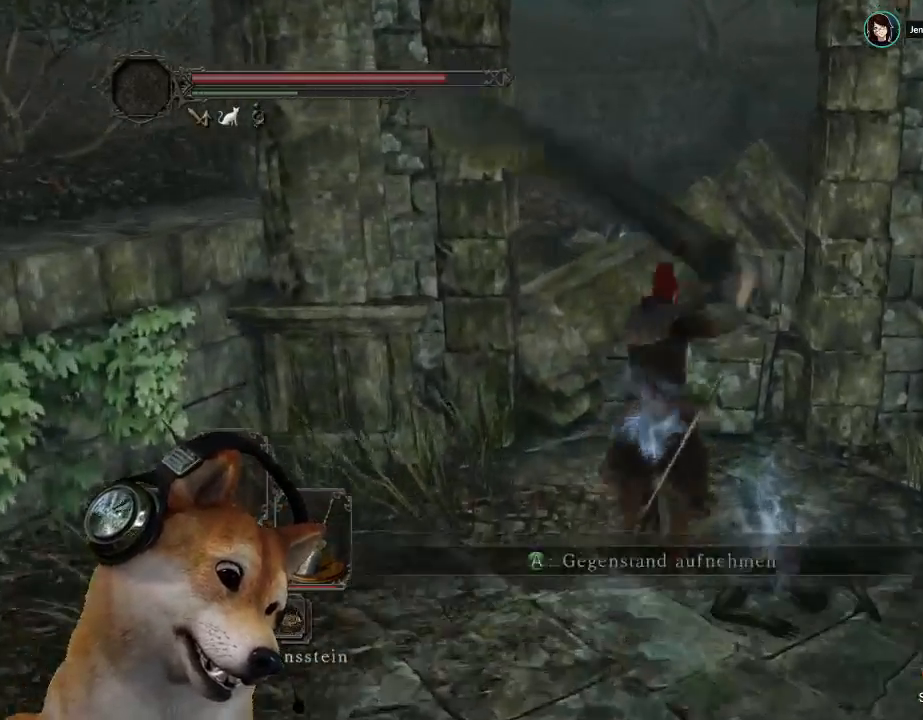
{"buttons": [], "left_stick": "left", "right_stick": "left", "events": [[67, "CROSS", "down"], [133, "CROSS", "up"], [333, "right_stick", "left"], [500, "left_stick", "left"]]}
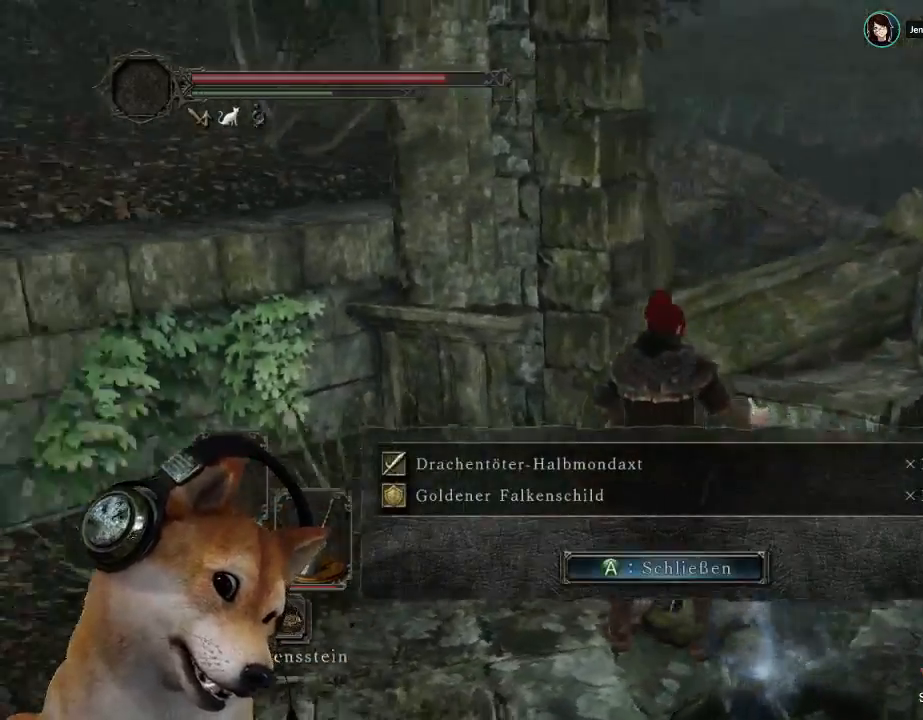
{"buttons": [], "left_stick": "up-left", "right_stick": "center", "events": [[33, "left_stick", "up-left"], [400, "right_stick", "center"]]}
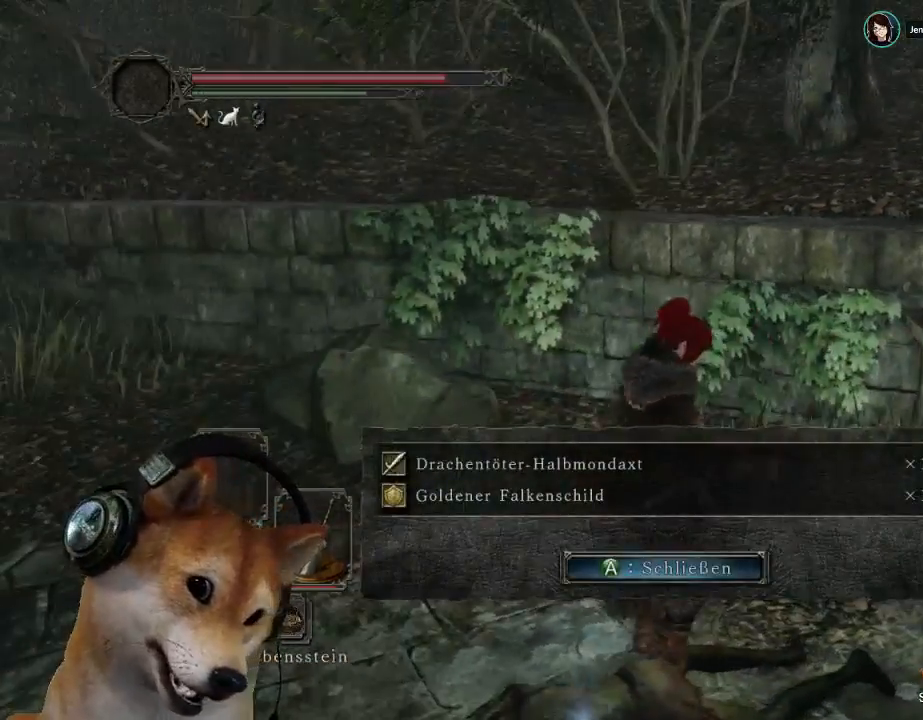
{"buttons": [], "left_stick": "up-left", "right_stick": "center", "events": []}
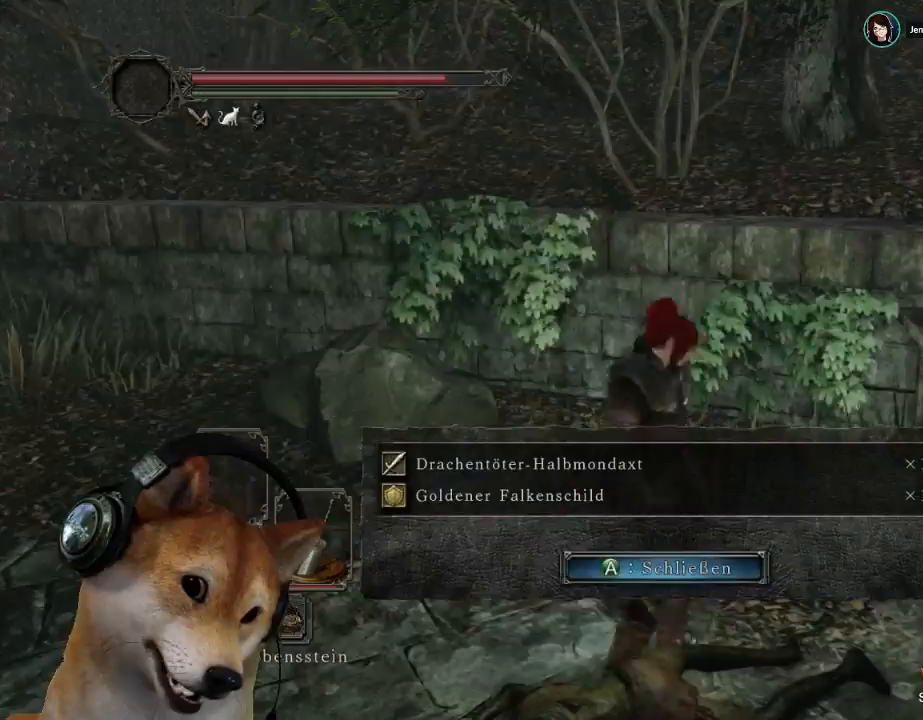
{"buttons": ["CIRCLE"], "left_stick": "up-left", "right_stick": "center", "events": [[267, "CROSS", "down"], [333, "CROSS", "up"], [467, "CIRCLE", "down"]]}
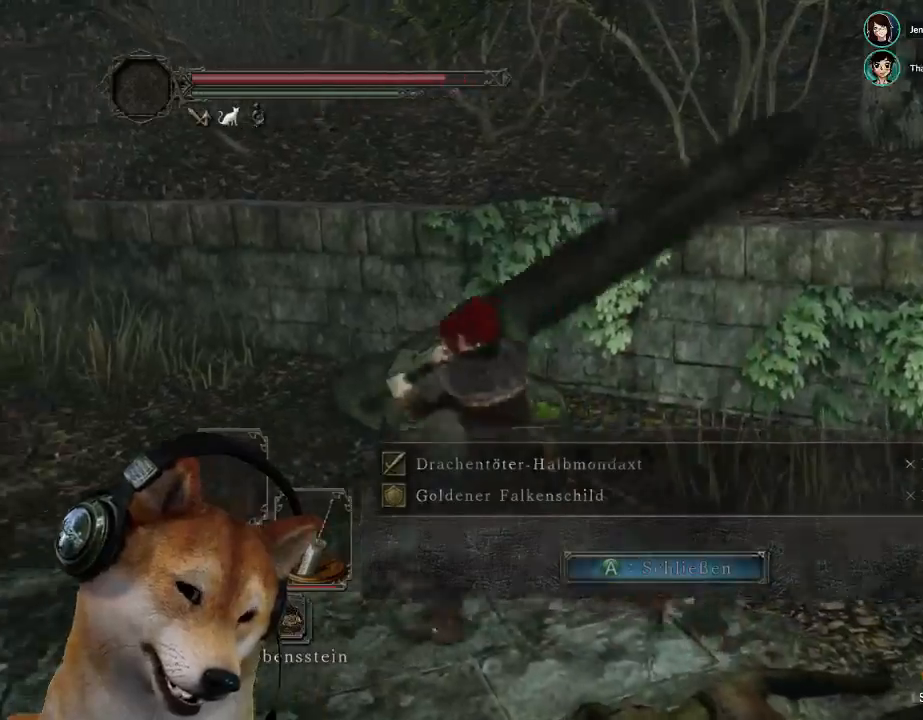
{"buttons": ["CIRCLE"], "left_stick": "up-left", "right_stick": "center", "events": []}
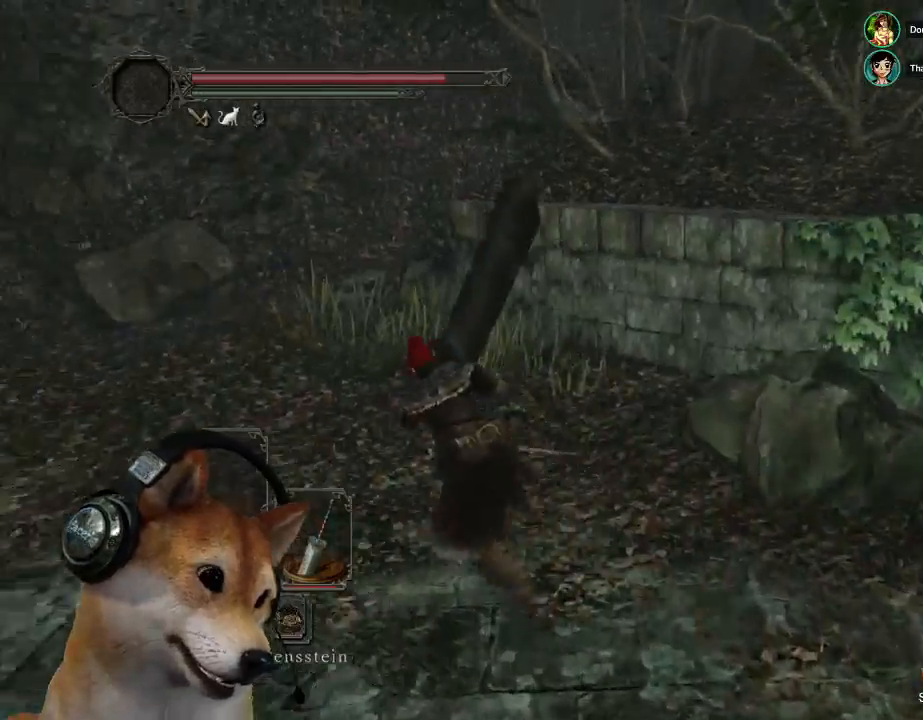
{"buttons": ["CIRCLE"], "left_stick": "up-left", "right_stick": "center", "events": []}
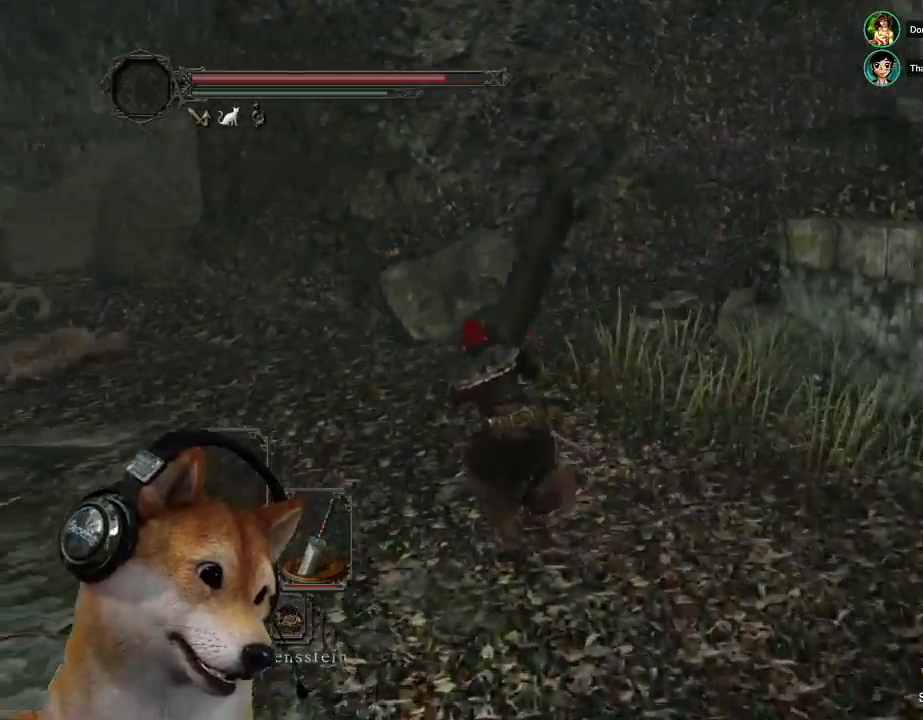
{"buttons": ["CIRCLE"], "left_stick": "up", "right_stick": "center", "events": [[467, "left_stick", "up"]]}
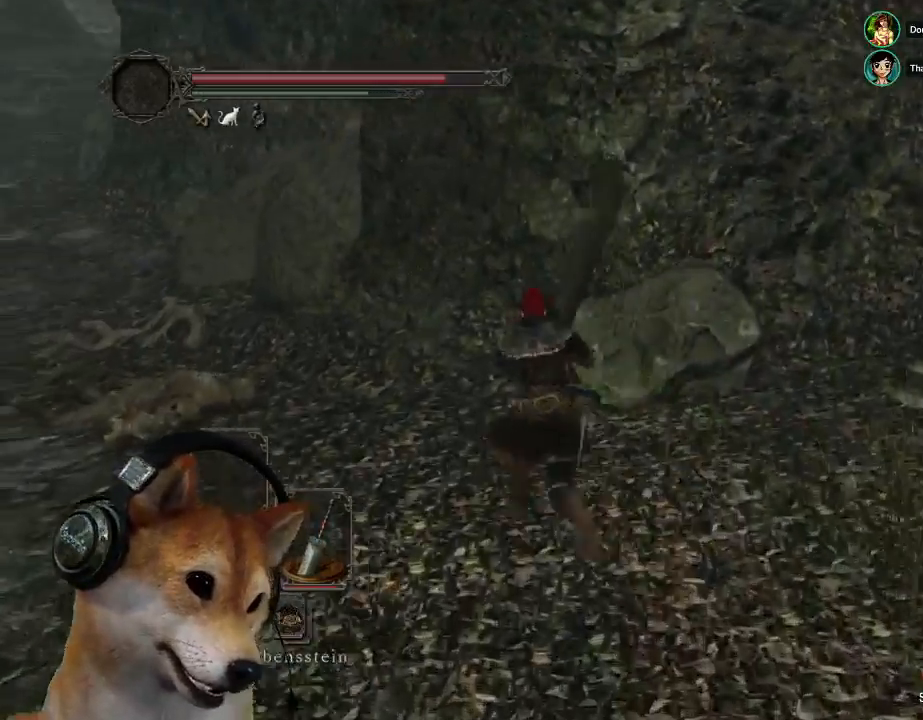
{"buttons": ["CIRCLE"], "left_stick": "up-right", "right_stick": "center", "events": [[33, "left_stick", "up-right"]]}
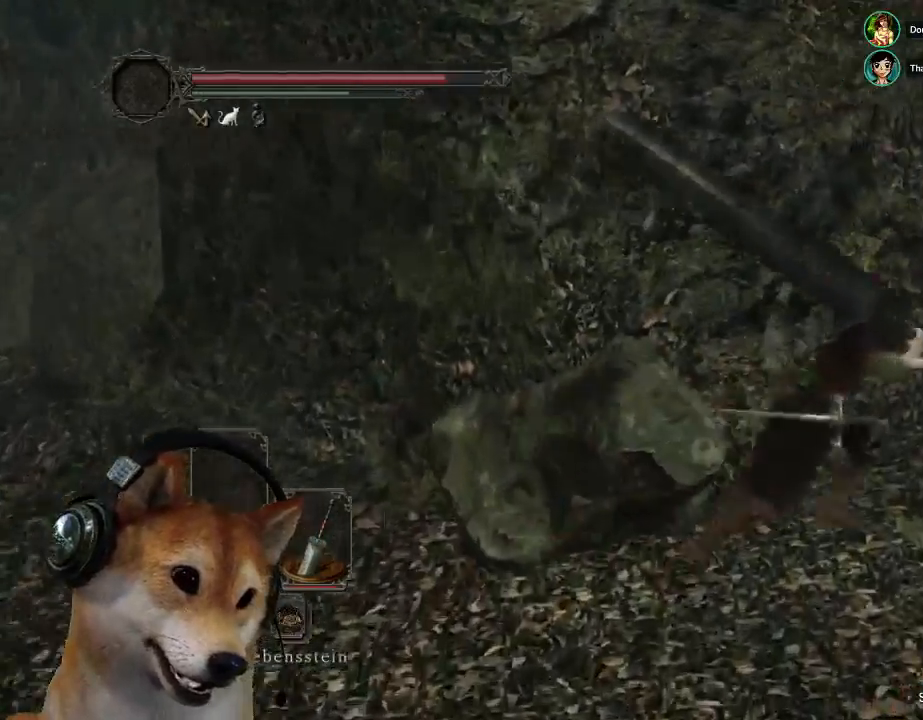
{"buttons": ["CIRCLE"], "left_stick": "up-right", "right_stick": "center", "events": []}
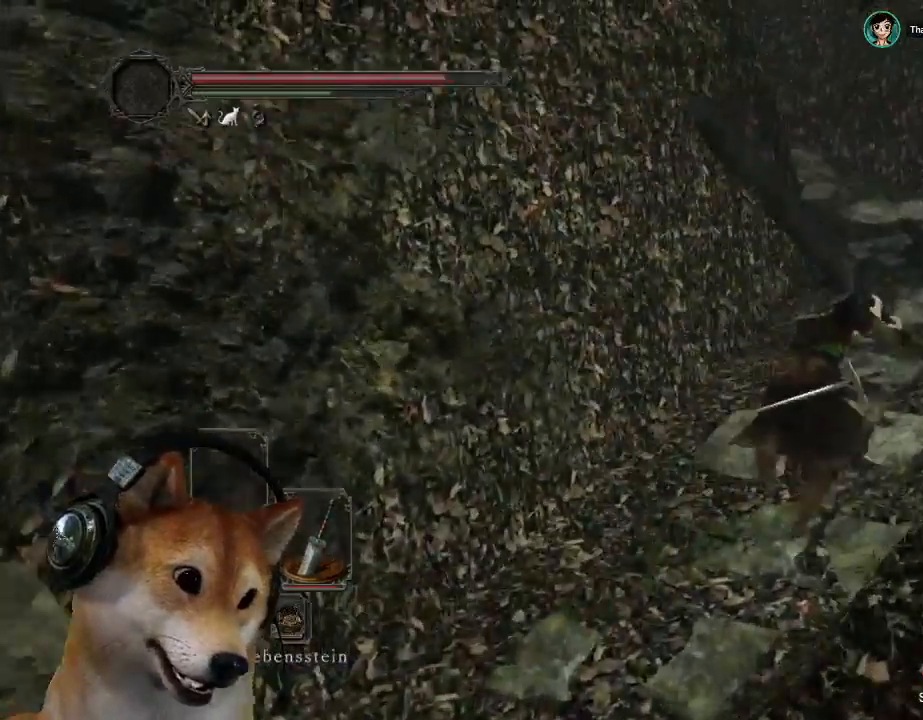
{"buttons": ["CIRCLE"], "left_stick": "up", "right_stick": "center", "events": [[467, "left_stick", "up"]]}
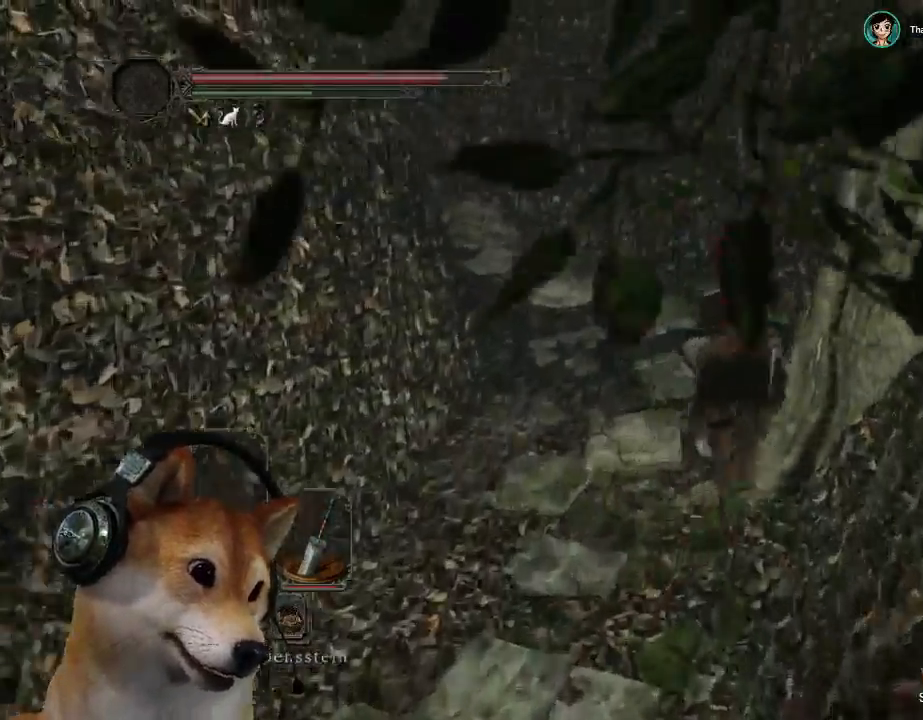
{"buttons": ["CIRCLE"], "left_stick": "up-left", "right_stick": "center", "events": [[267, "left_stick", "up-left"]]}
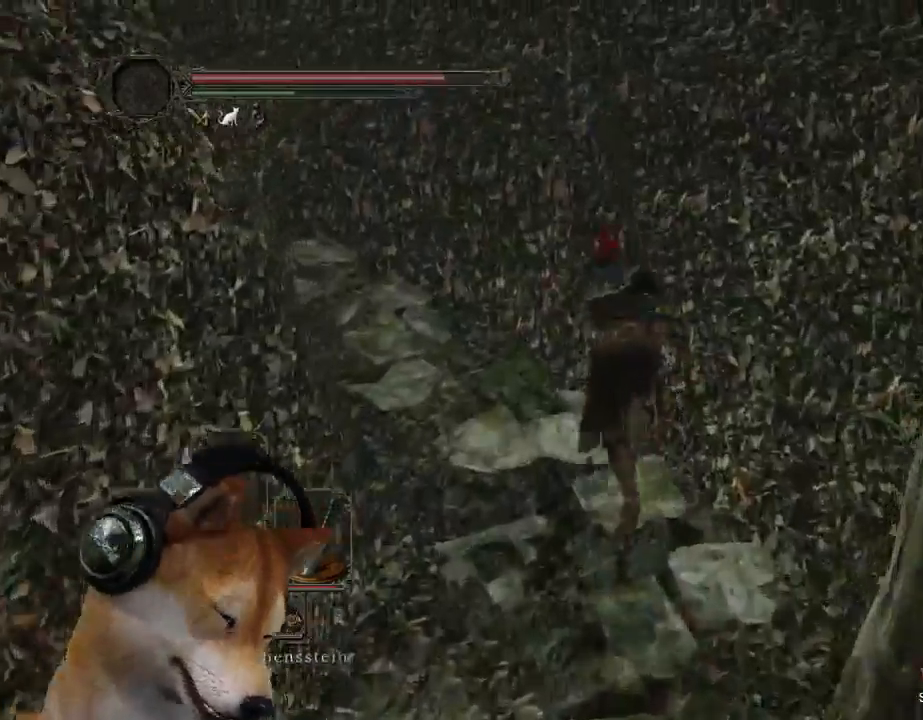
{"buttons": ["CIRCLE"], "left_stick": "up", "right_stick": "center", "events": [[433, "left_stick", "up"]]}
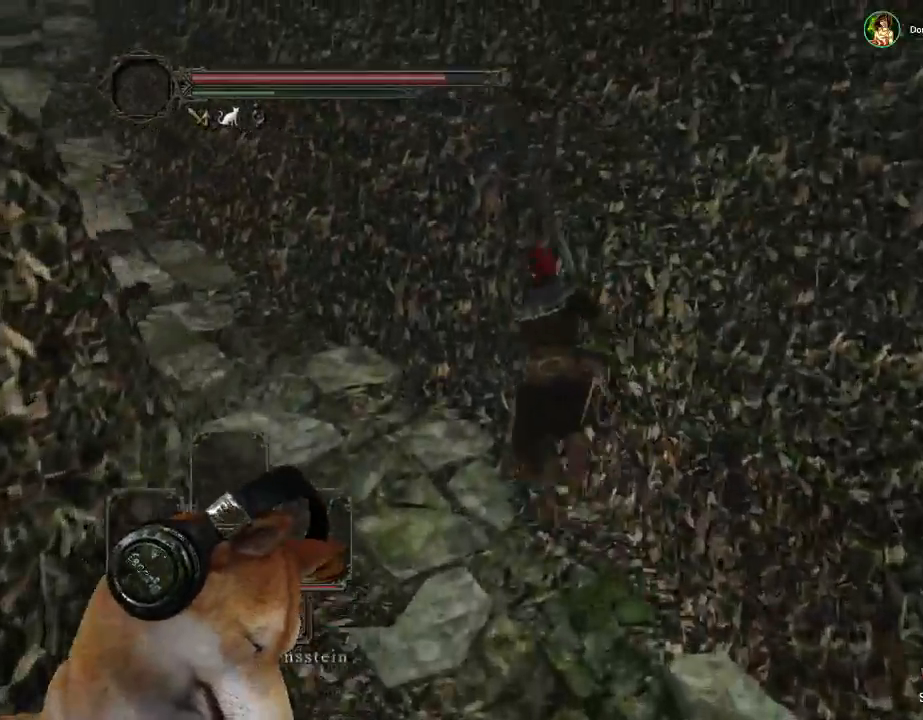
{"buttons": [], "left_stick": "up-left", "right_stick": "center", "events": [[167, "CIRCLE", "up"], [167, "left_stick", "up-left"]]}
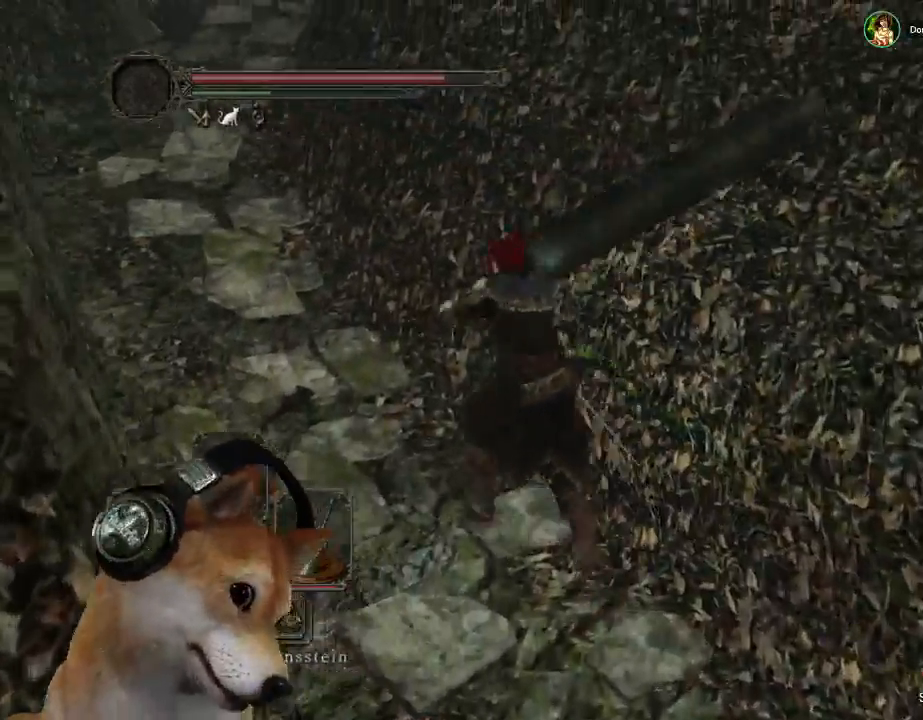
{"buttons": ["CIRCLE"], "left_stick": "up", "right_stick": "center", "events": [[400, "CIRCLE", "down"], [467, "left_stick", "up"]]}
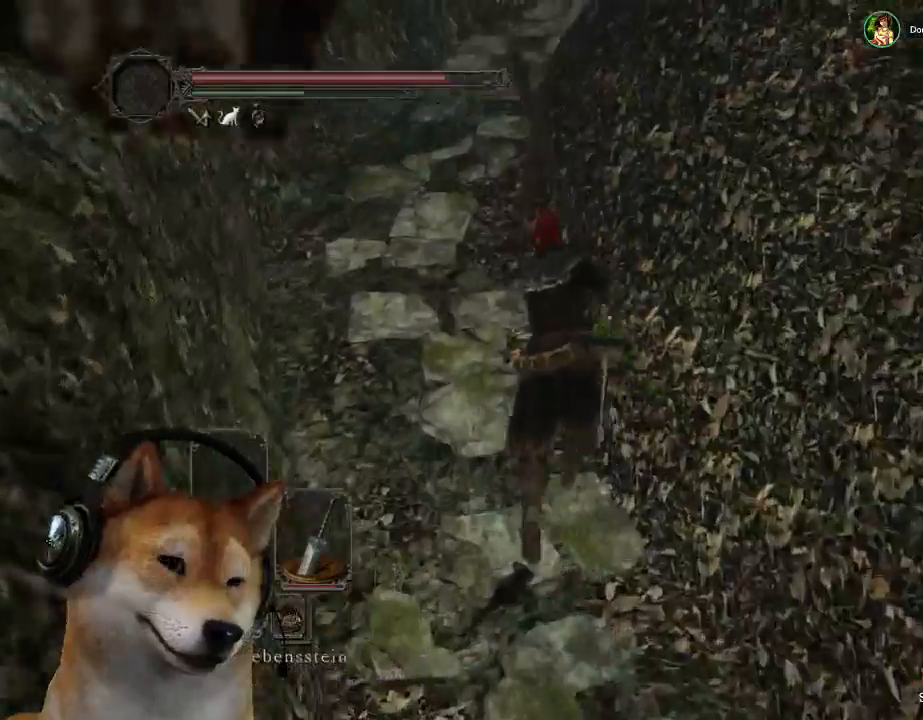
{"buttons": ["CIRCLE"], "left_stick": "up", "right_stick": "center", "events": []}
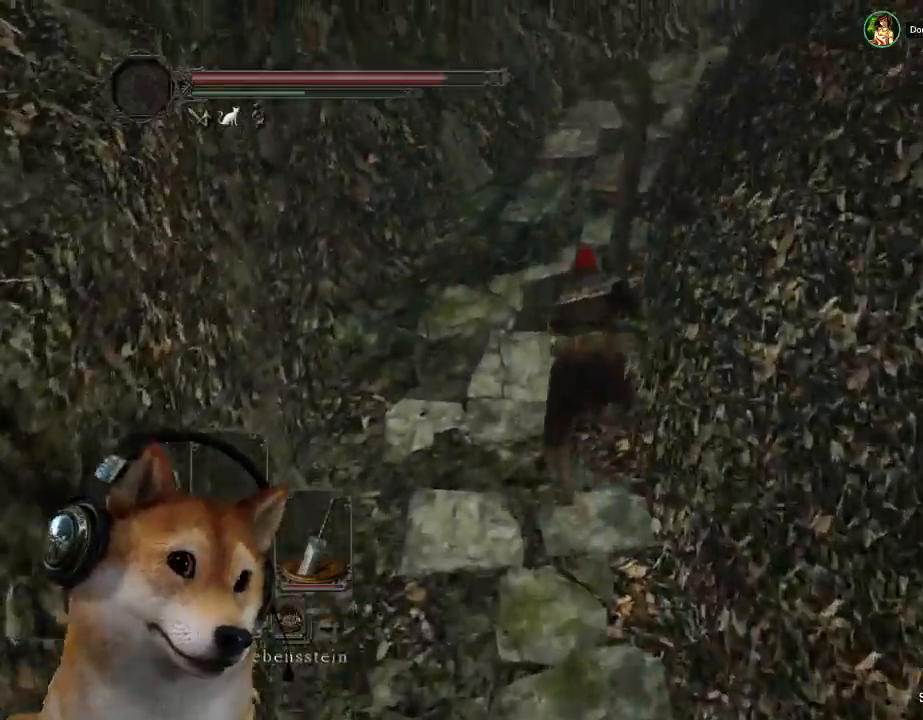
{"buttons": ["CIRCLE"], "left_stick": "up-right", "right_stick": "center", "events": [[367, "left_stick", "up-right"]]}
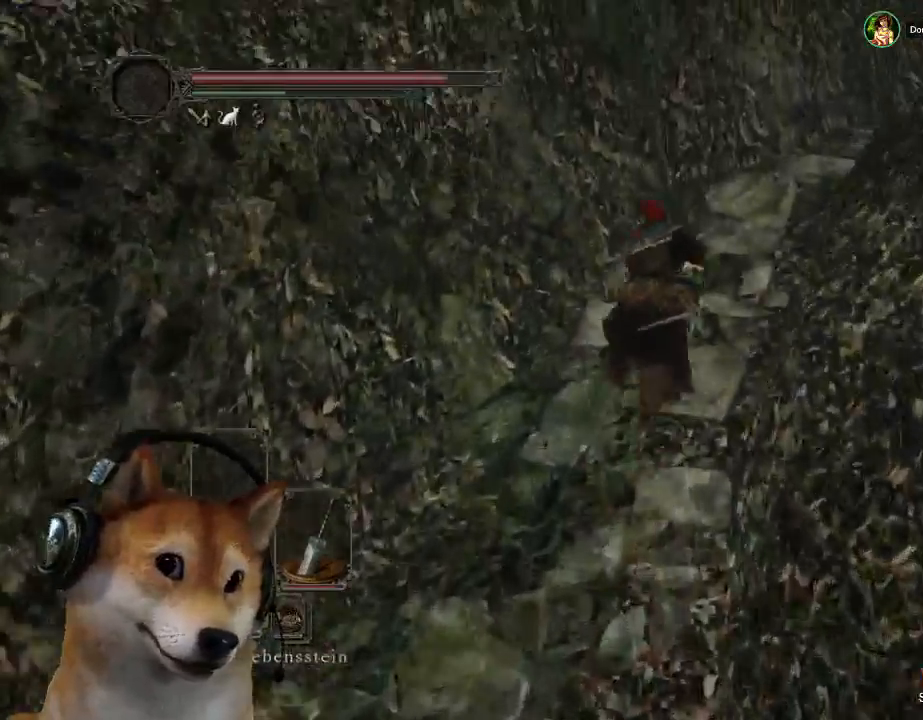
{"buttons": ["CIRCLE"], "left_stick": "up-right", "right_stick": "center", "events": []}
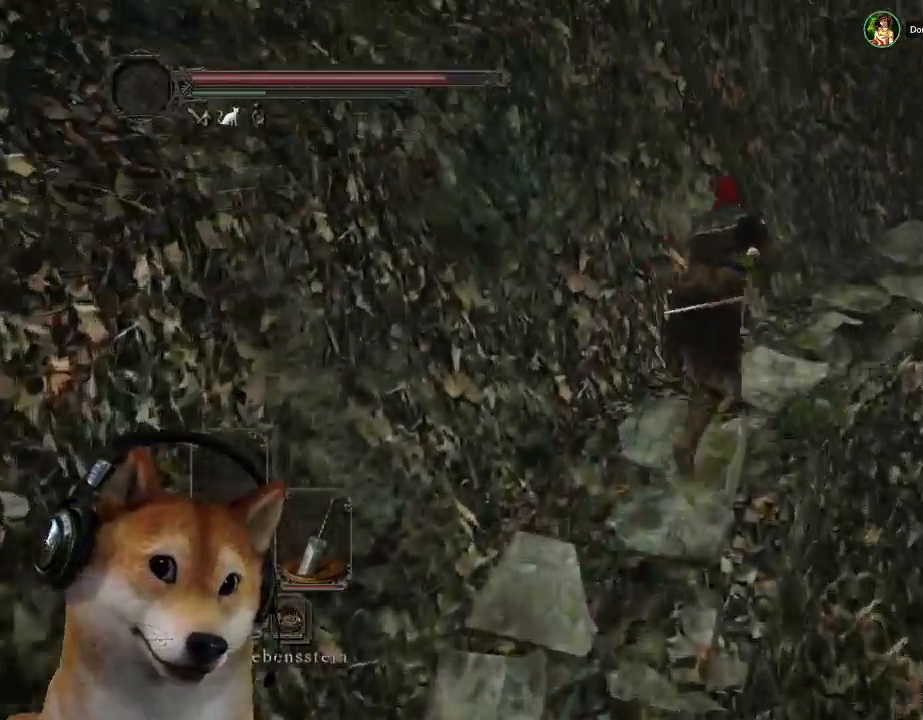
{"buttons": [], "left_stick": "up-right", "right_stick": "right", "events": [[133, "CIRCLE", "up"], [300, "right_stick", "right"]]}
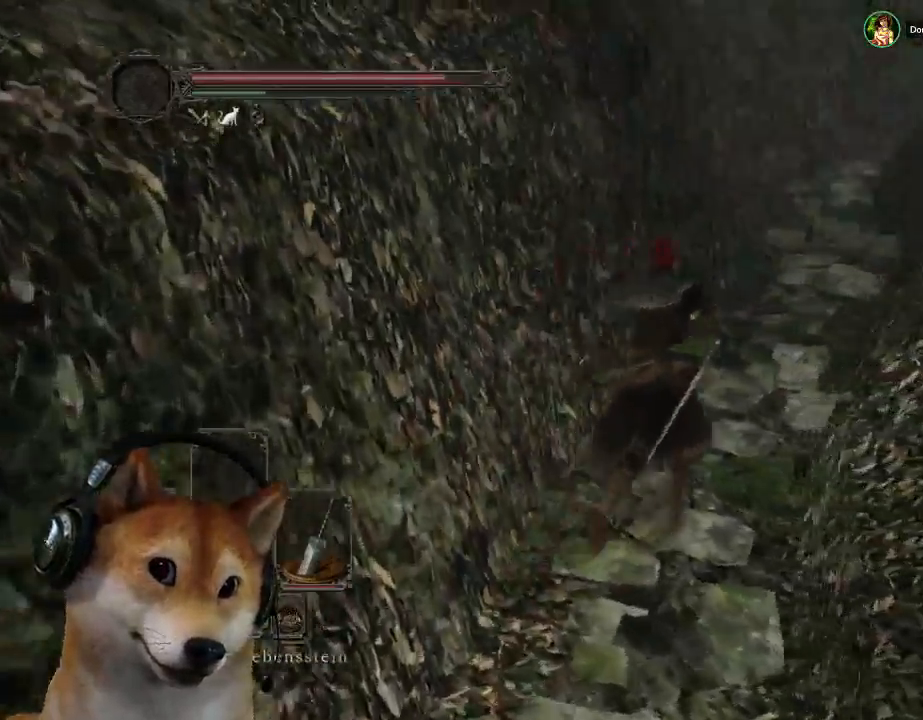
{"buttons": [], "left_stick": "up-left", "right_stick": "center", "events": [[100, "left_stick", "up"], [267, "left_stick", "up-left"], [267, "right_stick", "center"]]}
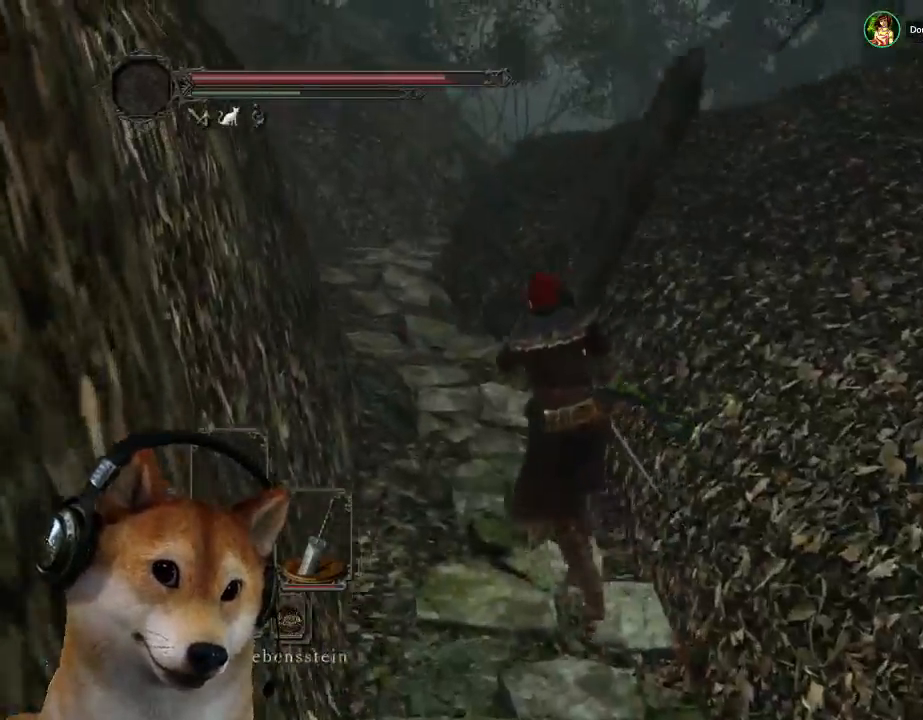
{"buttons": ["CIRCLE"], "left_stick": "up-left", "right_stick": "center", "events": [[67, "CIRCLE", "down"]]}
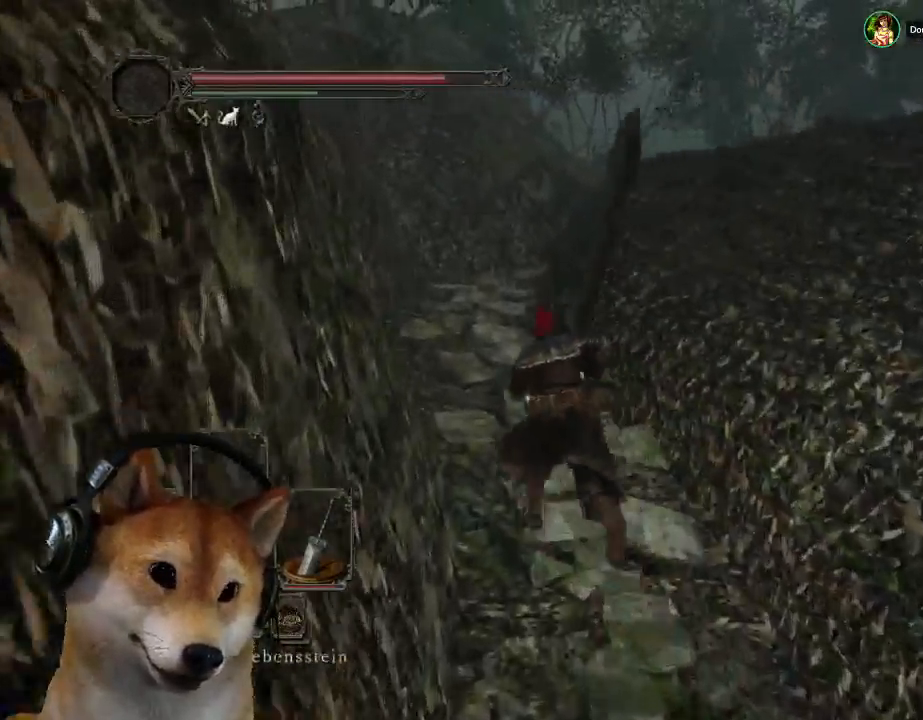
{"buttons": ["CIRCLE"], "left_stick": "up-left", "right_stick": "center", "events": []}
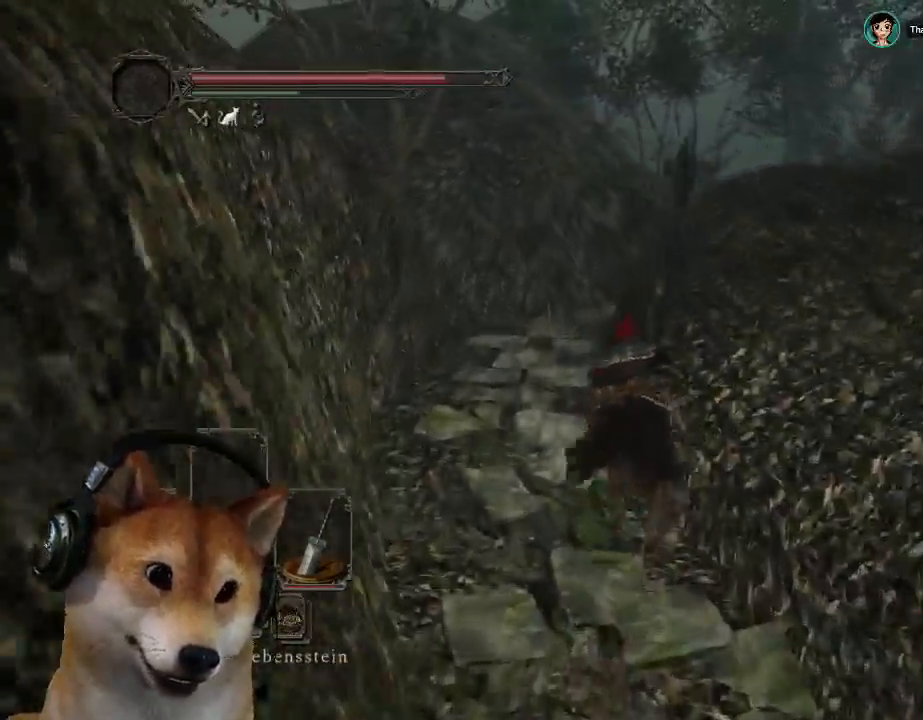
{"buttons": [], "left_stick": "up", "right_stick": "down-right", "events": [[233, "left_stick", "up"], [267, "CIRCLE", "up"], [500, "right_stick", "down-right"]]}
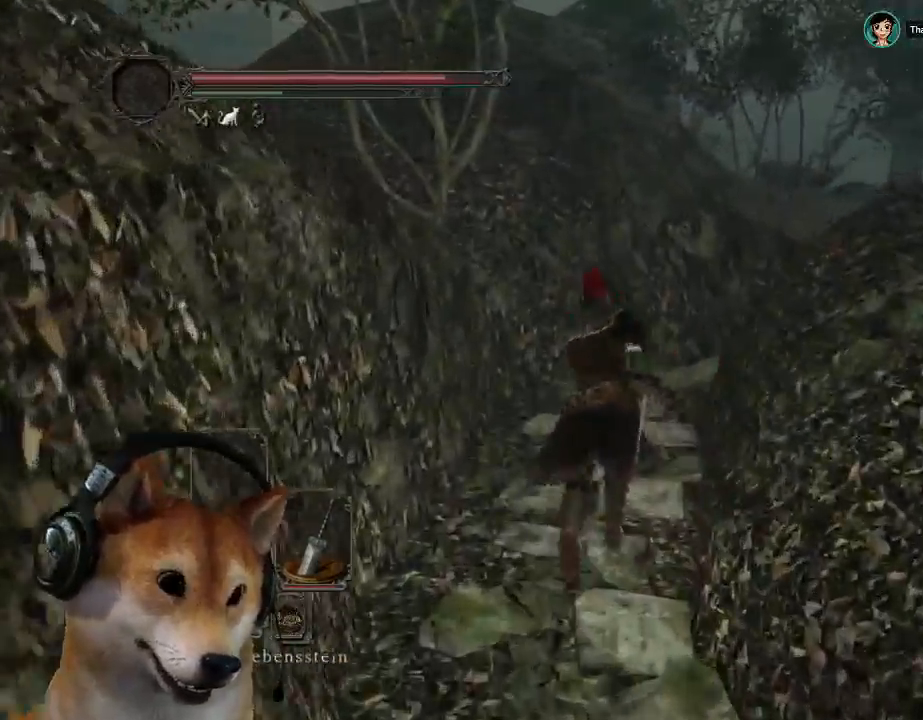
{"buttons": [], "left_stick": "up-left", "right_stick": "center", "events": [[167, "left_stick", "up-left"], [400, "right_stick", "center"]]}
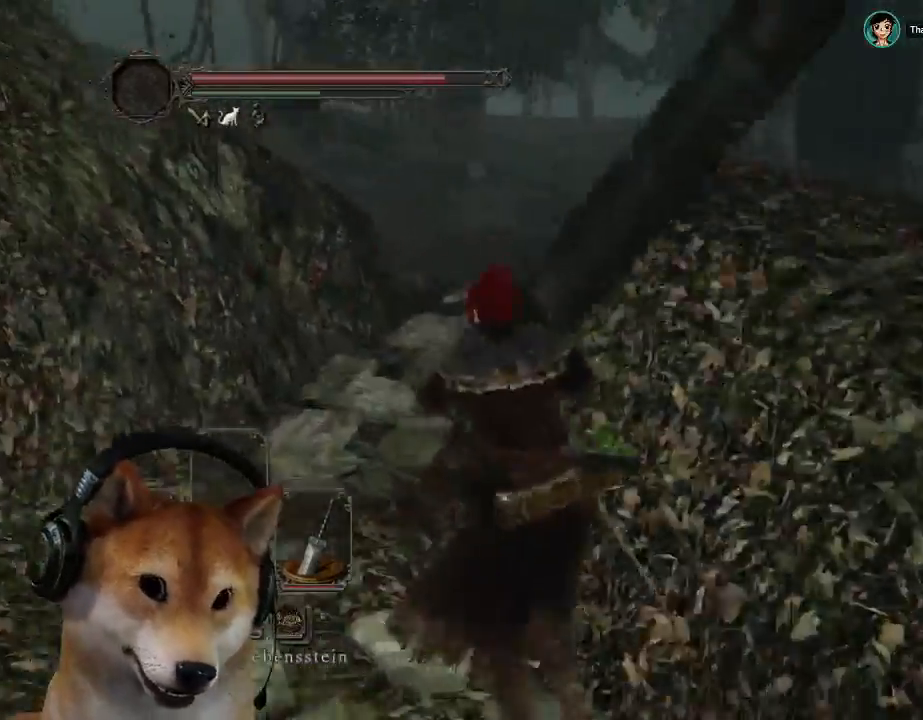
{"buttons": ["CIRCLE"], "left_stick": "up", "right_stick": "center", "events": [[133, "CIRCLE", "down"], [200, "left_stick", "up"]]}
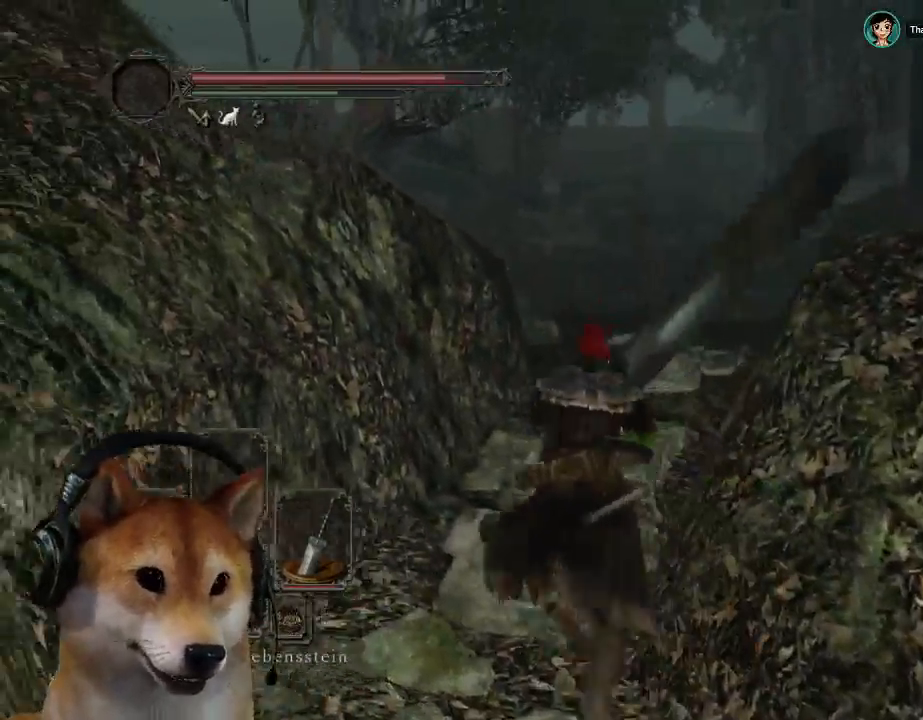
{"buttons": ["CIRCLE"], "left_stick": "up-right", "right_stick": "center", "events": [[200, "left_stick", "up-right"]]}